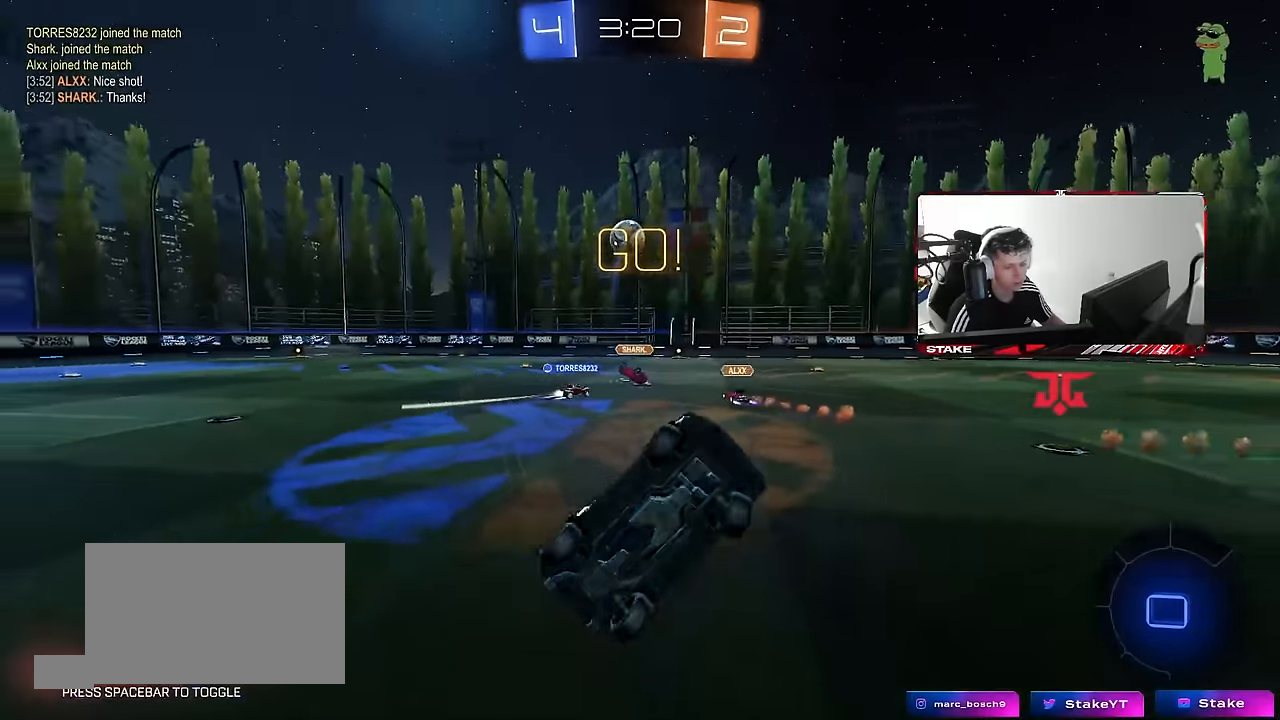
Gameplay with keyboard and mouse; each line is a JSON object with the keys and mouse buttons held at the frame after it. "events" lists presses ("down") and releases ("up") of "1", "2", "3", "4", "5", "a", "alt", "c", "caps_lock", "ctrl", "d", "e", "f", "g", "q", "r", "s", "shift", "space", "t", "tab", "v", "w", "x", "z", "mouse_left", "mouse_wheel" and "mouse_right" between this image and that frame as [ms after this image, input, new state], when the widget could be followed in between. "mouse_left", "mouse_wheel", "mouse_right" = the "left", "wheel", "right" buttons of the "mouse" list. No other keys are recorded. "wheel" means that the mouse wheel is clicked or scrolled. Mouse movement is not recorded.
{"keys": ["d", "w"], "mouse": [], "events": [[17, "shift", "up"], [67, "space", "down"], [167, "w", "up"], [217, "d", "up"], [217, "space", "up"], [400, "w", "down"], [450, "d", "down"]]}
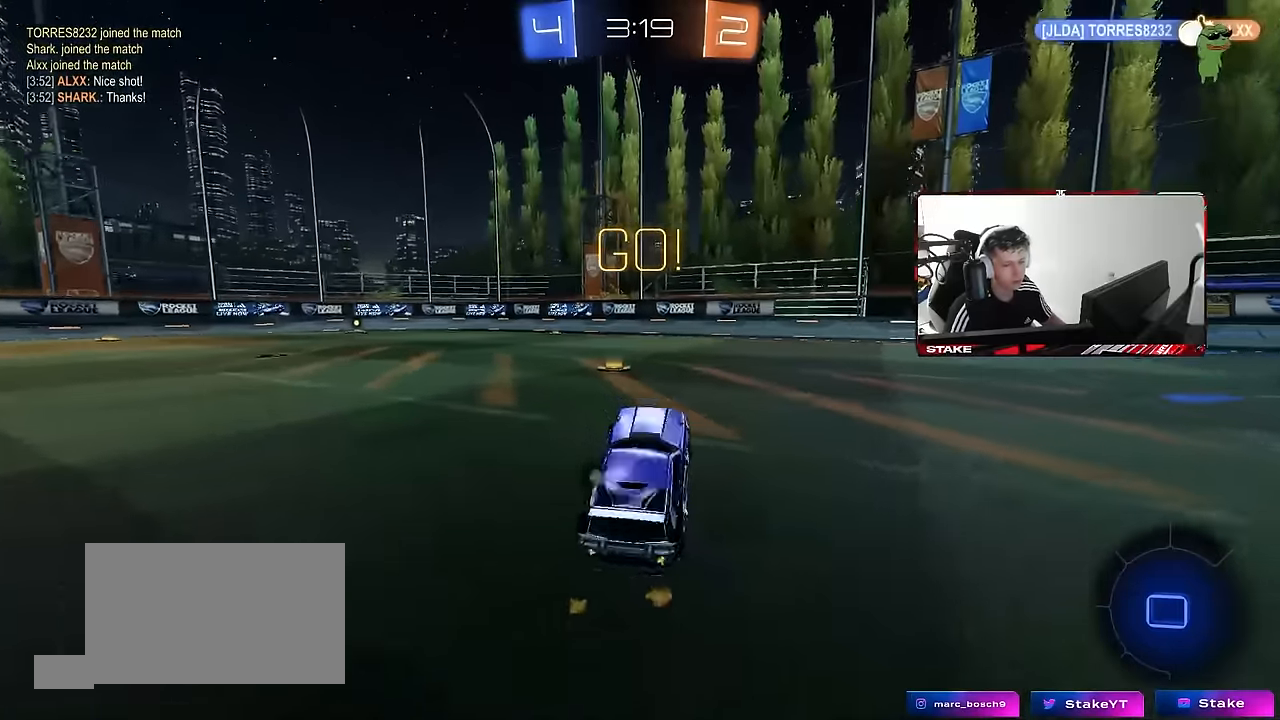
{"keys": ["d", "w"], "mouse": [], "events": [[184, "shift", "down"], [267, "shift", "up"]]}
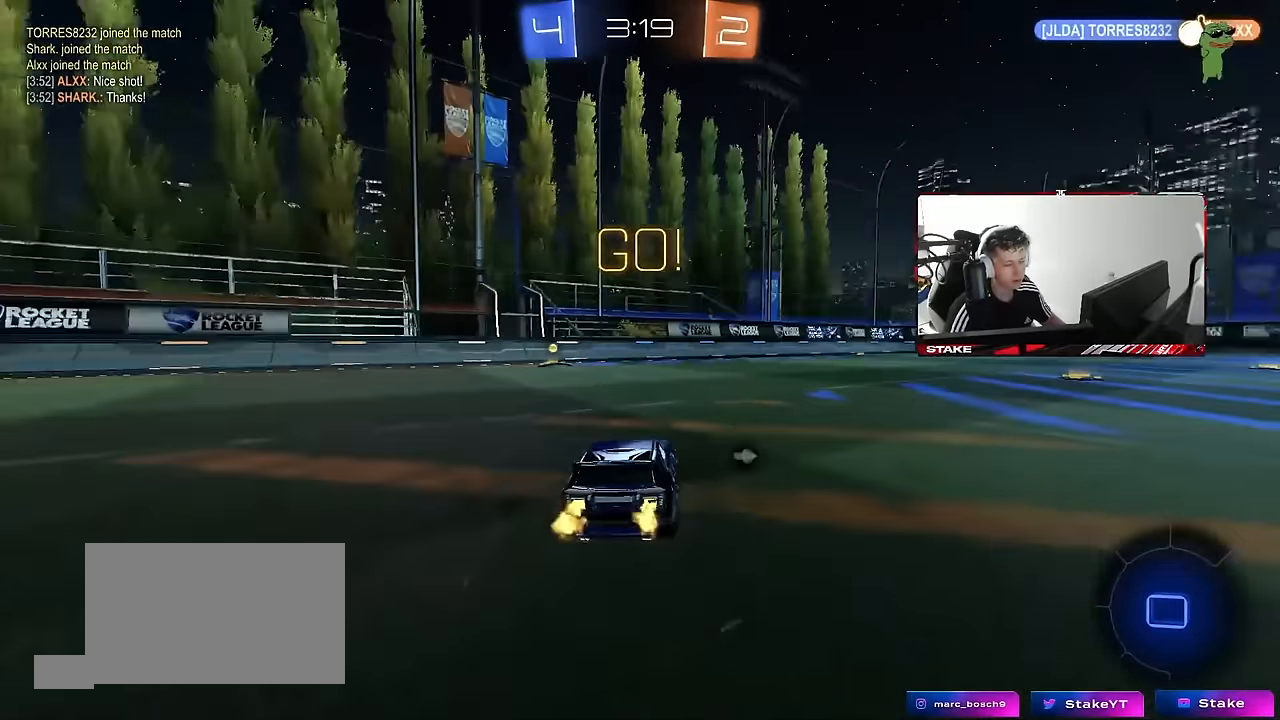
{"keys": ["w"], "mouse": [], "events": [[284, "d", "up"]]}
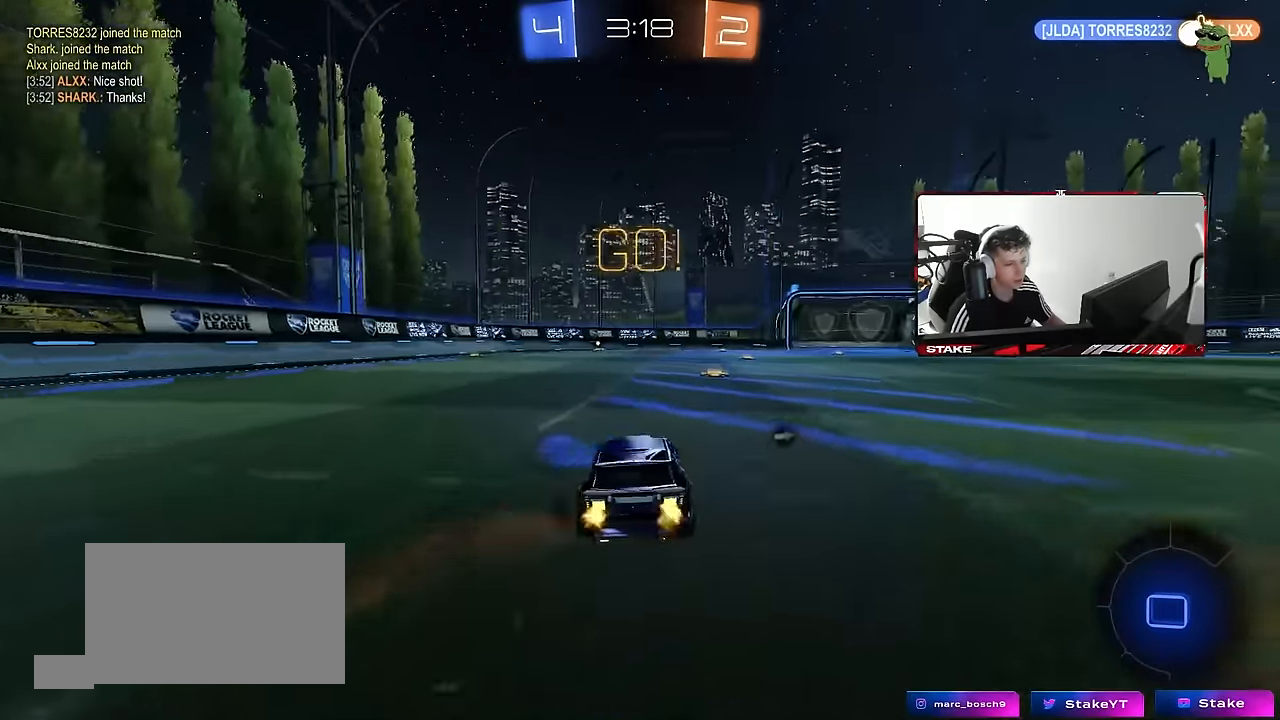
{"keys": ["d", "s", "shift"], "mouse": [], "events": [[67, "mouse_left", "down"], [67, "mouse_right", "down"], [167, "d", "down"], [167, "mouse_right", "up"], [167, "shift", "down"], [167, "space", "down"], [217, "mouse_right", "down"], [250, "s", "down"], [250, "space", "up"], [250, "w", "up"], [450, "mouse_right", "up"], [484, "mouse_left", "up"]]}
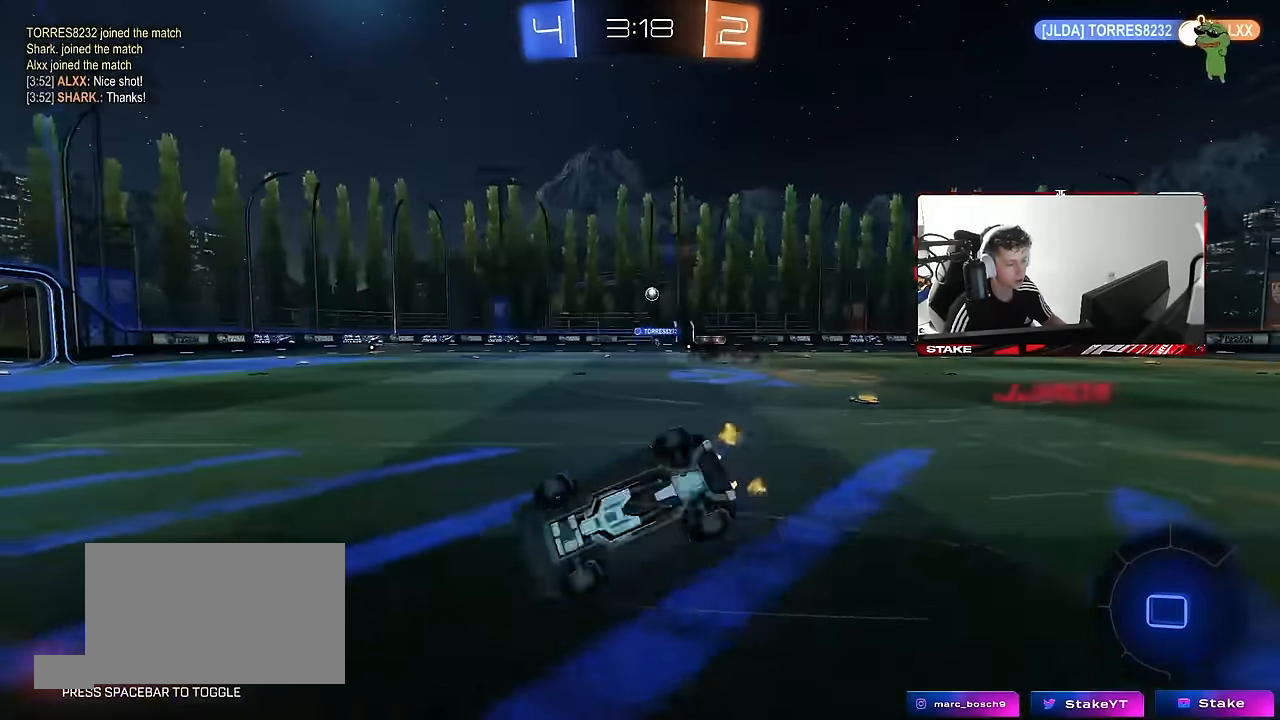
{"keys": ["d", "s"], "mouse": [], "events": [[134, "s", "up"], [267, "s", "down"], [467, "shift", "up"]]}
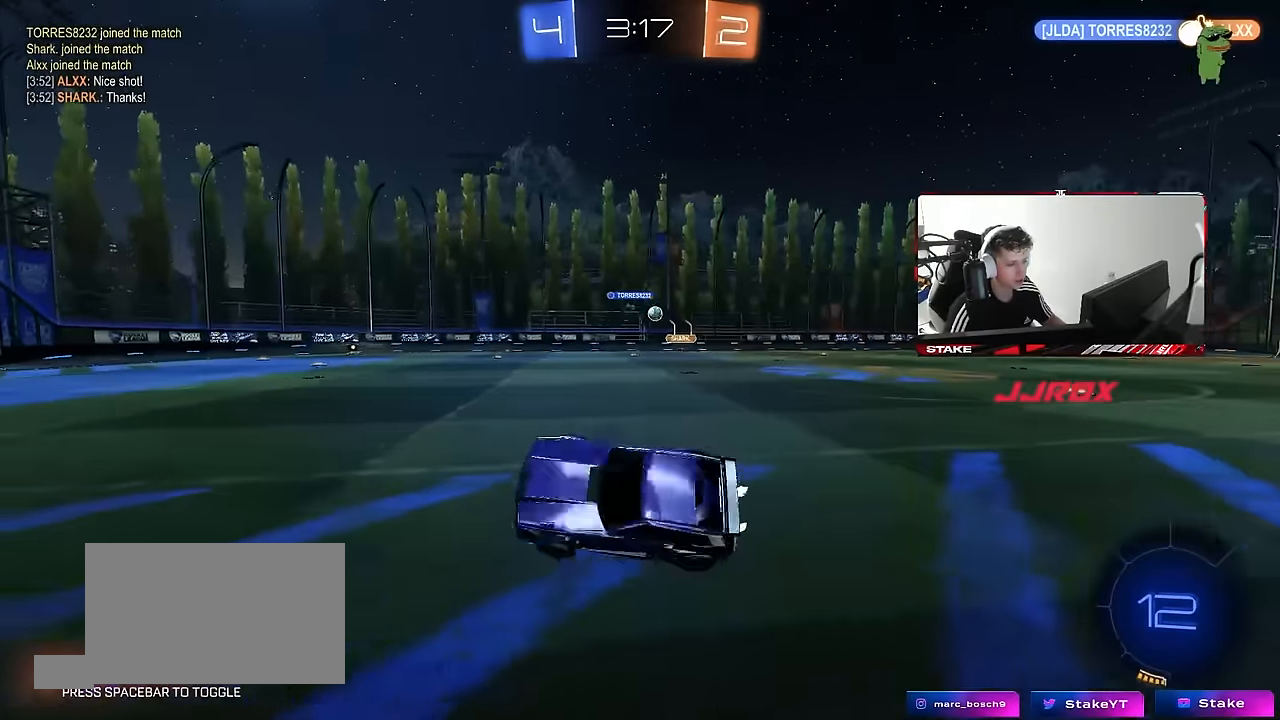
{"keys": ["w"], "mouse": [], "events": [[17, "s", "up"], [50, "d", "up"], [100, "mouse_left", "down"], [200, "d", "down"], [200, "w", "down"], [434, "mouse_left", "up"], [484, "d", "up"]]}
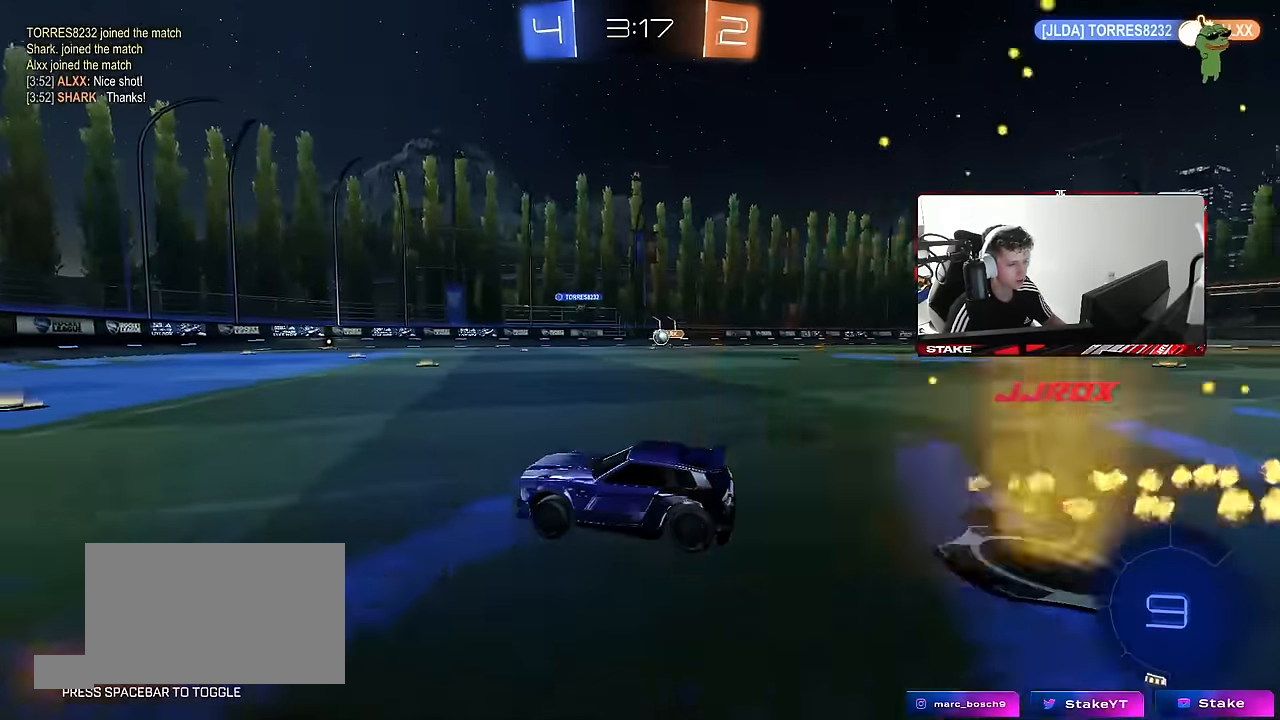
{"keys": ["d", "w"], "mouse": [], "events": [[217, "d", "down"], [250, "shift", "down"], [350, "shift", "up"]]}
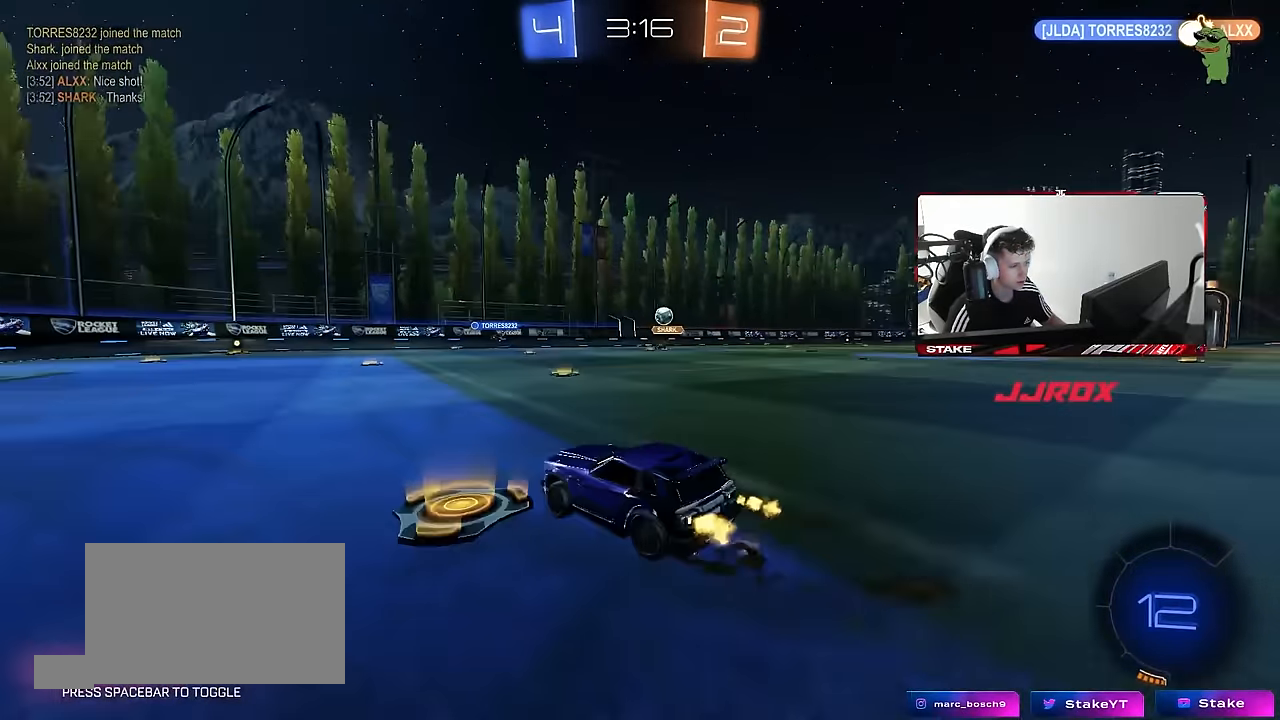
{"keys": ["a"], "mouse": [], "events": [[317, "d", "up"], [417, "a", "down"], [467, "w", "up"]]}
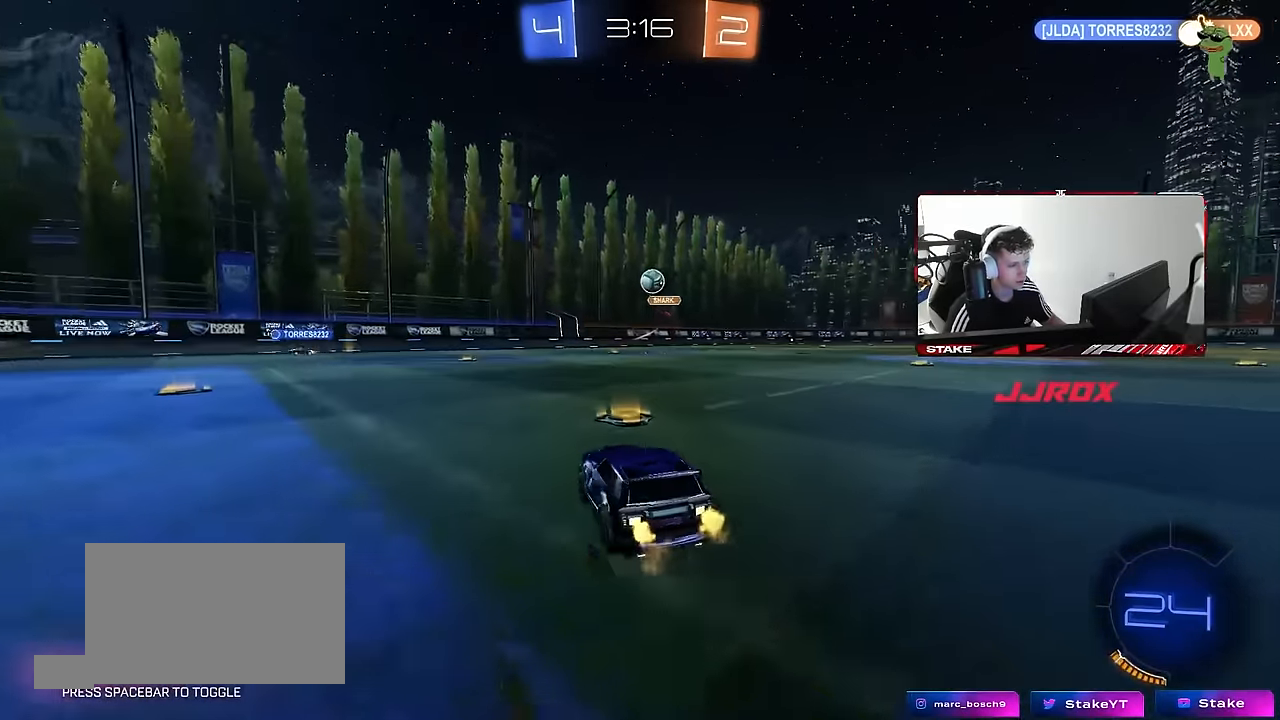
{"keys": ["s"], "mouse": [], "events": [[17, "d", "down"], [17, "s", "down"], [150, "a", "up"], [434, "d", "up"]]}
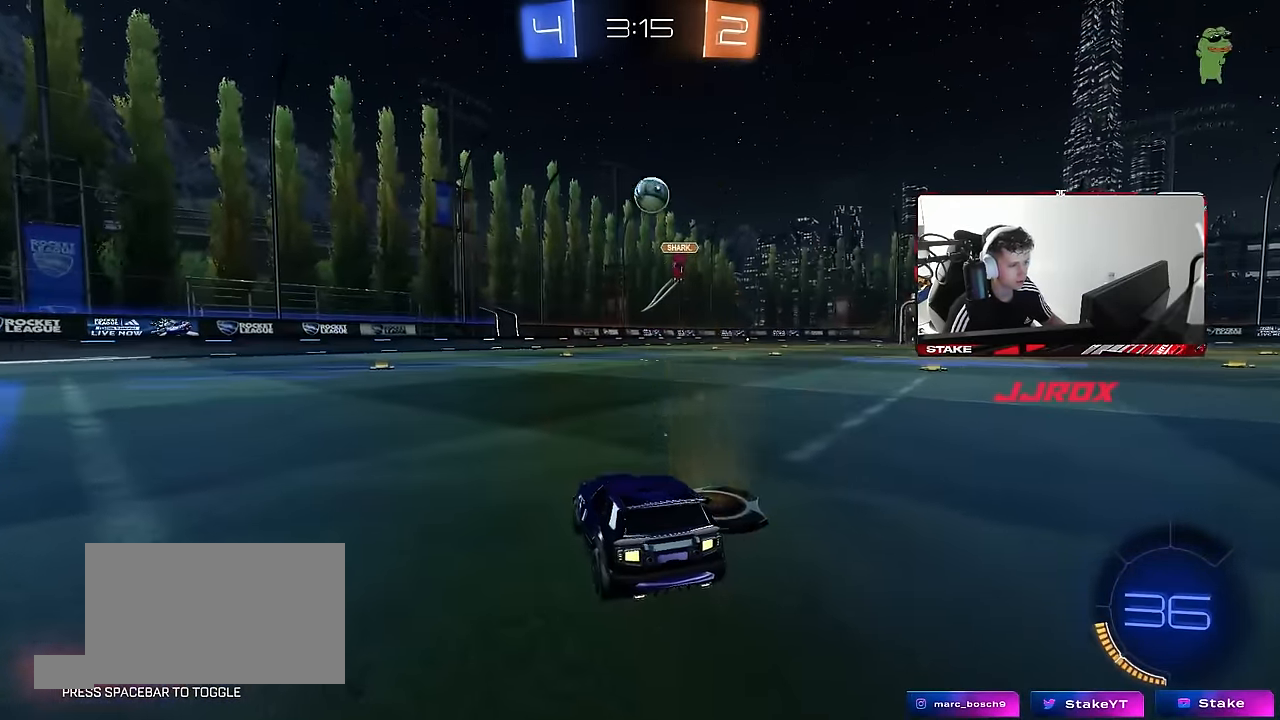
{"keys": [], "mouse": [], "events": [[400, "a", "down"], [500, "a", "up"], [500, "s", "up"]]}
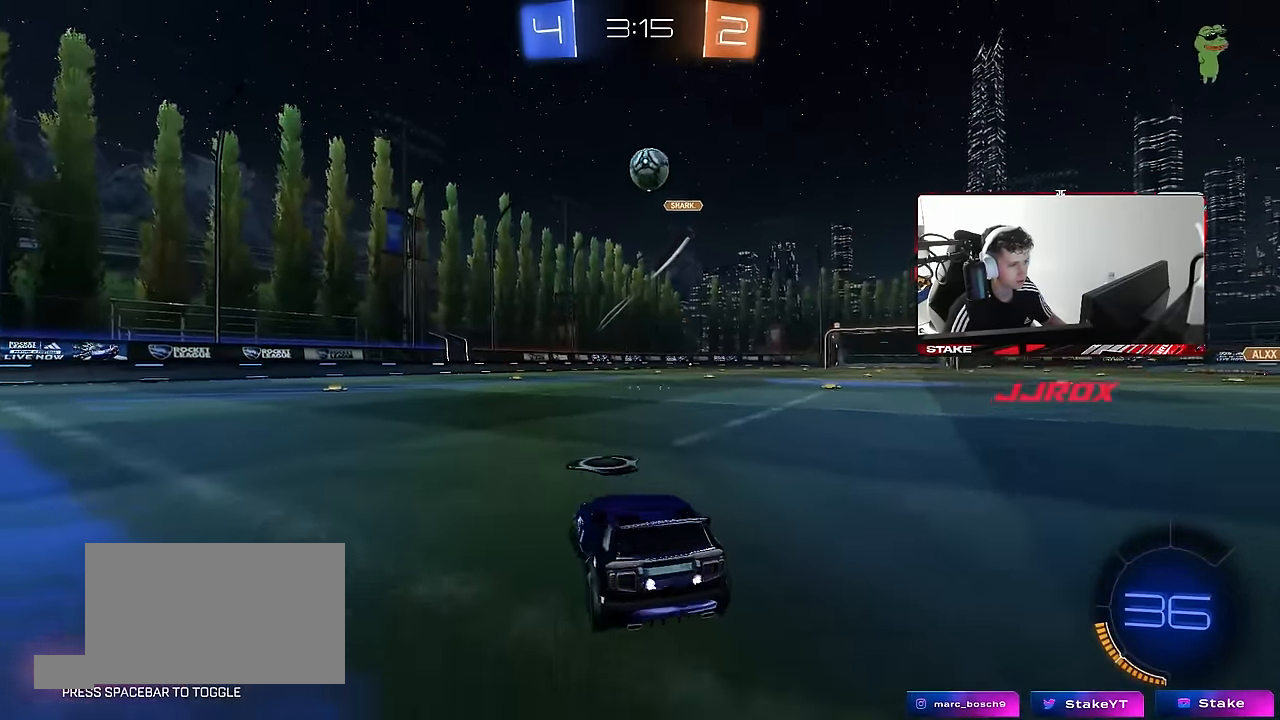
{"keys": ["s"], "mouse": [], "events": [[134, "w", "down"], [234, "w", "up"], [267, "a", "down"], [317, "s", "down"], [467, "a", "up"]]}
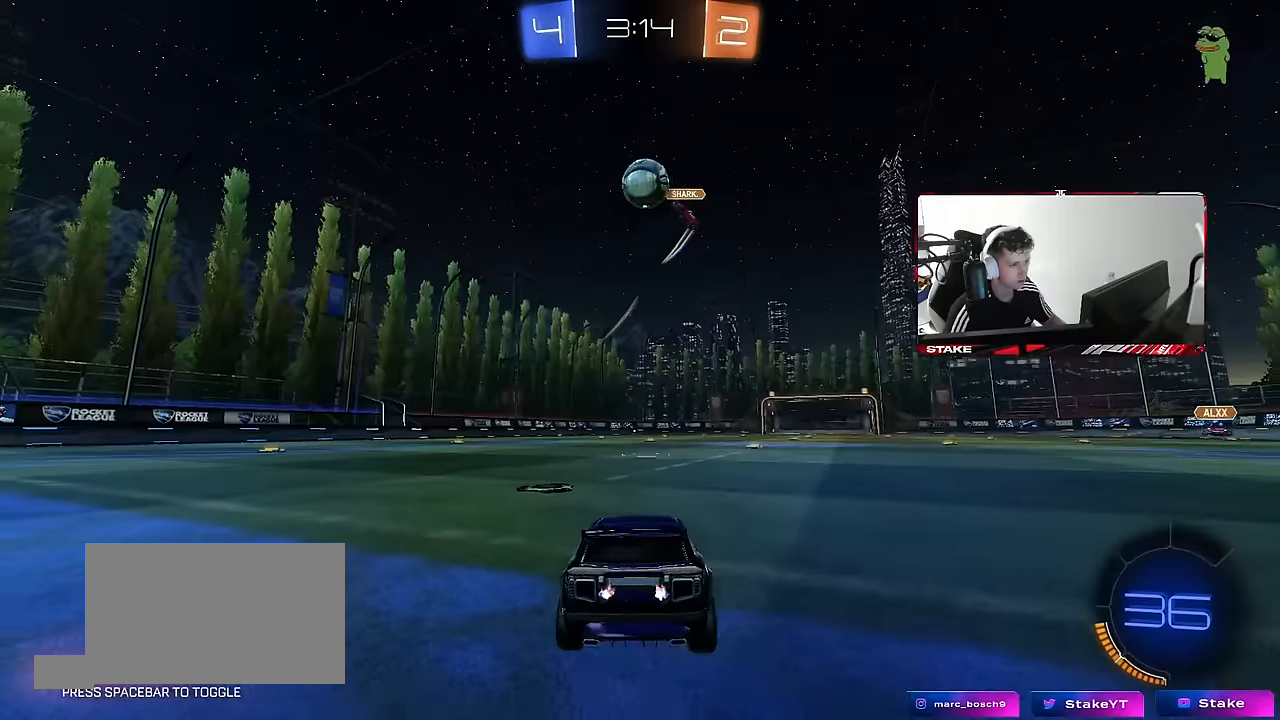
{"keys": ["a", "s", "shift"], "mouse": ["left", "right"], "events": [[50, "d", "down"], [150, "d", "up"], [150, "s", "up"], [200, "mouse_right", "down"], [234, "s", "down"], [384, "a", "down"], [384, "shift", "down"], [484, "mouse_left", "down"]]}
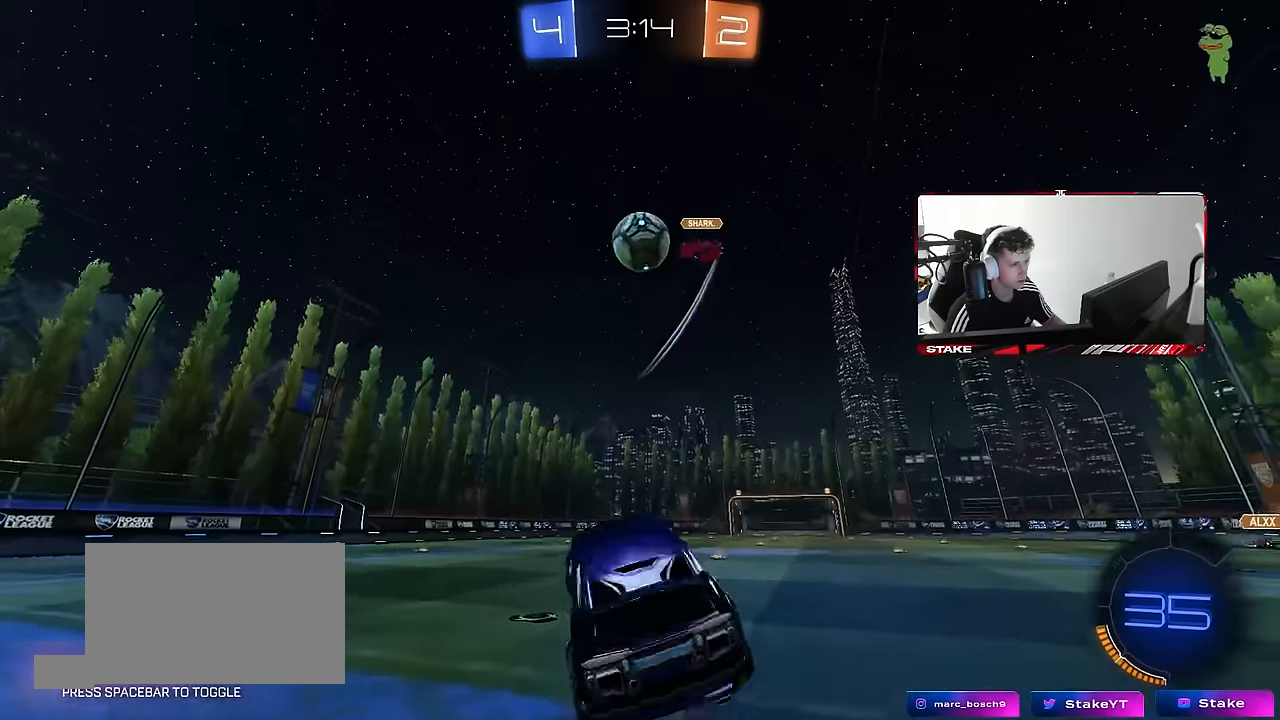
{"keys": ["a", "w"], "mouse": ["left"], "events": [[17, "mouse_right", "up"], [17, "shift", "up"], [67, "s", "up"], [117, "a", "up"], [117, "d", "down"], [250, "w", "down"], [350, "d", "up"], [450, "d", "down"], [500, "a", "down"], [500, "d", "up"]]}
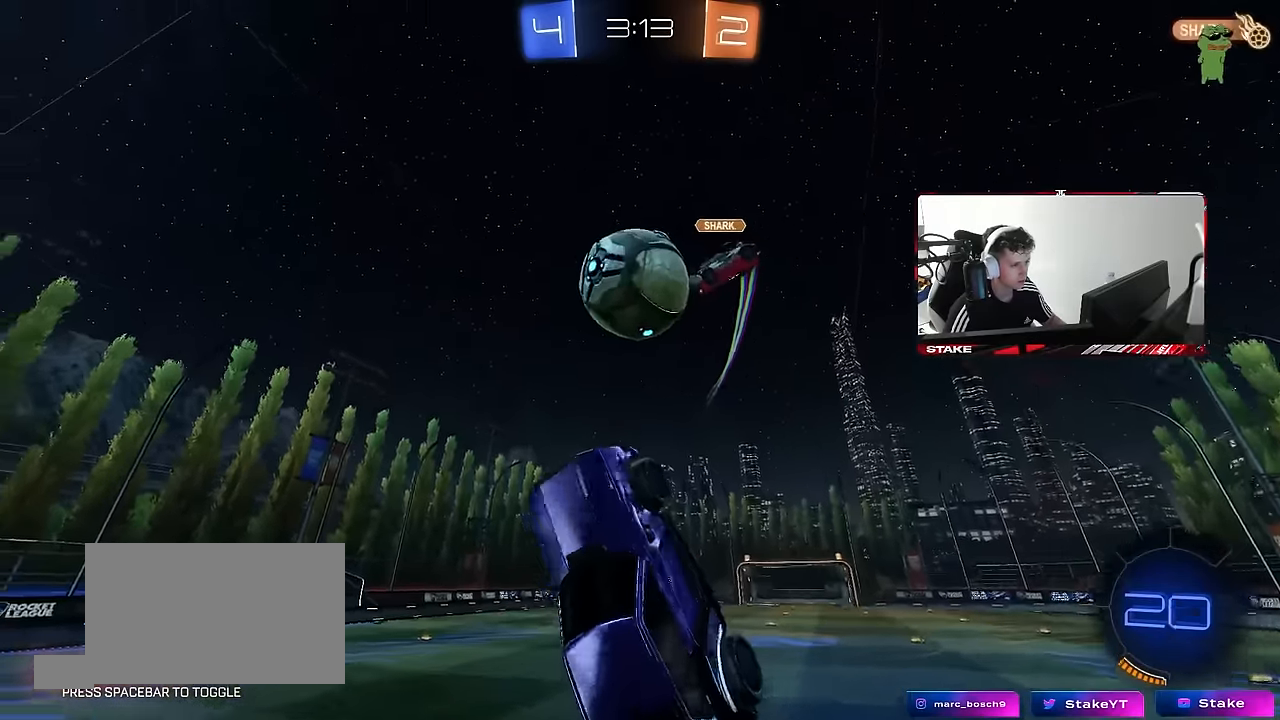
{"keys": ["d", "s", "shift"], "mouse": [], "events": [[34, "a", "up"], [34, "w", "up"], [184, "shift", "down"], [184, "w", "down"], [267, "mouse_right", "down"], [317, "d", "down"], [317, "s", "down"], [317, "w", "up"], [417, "mouse_left", "up"], [450, "mouse_right", "up"]]}
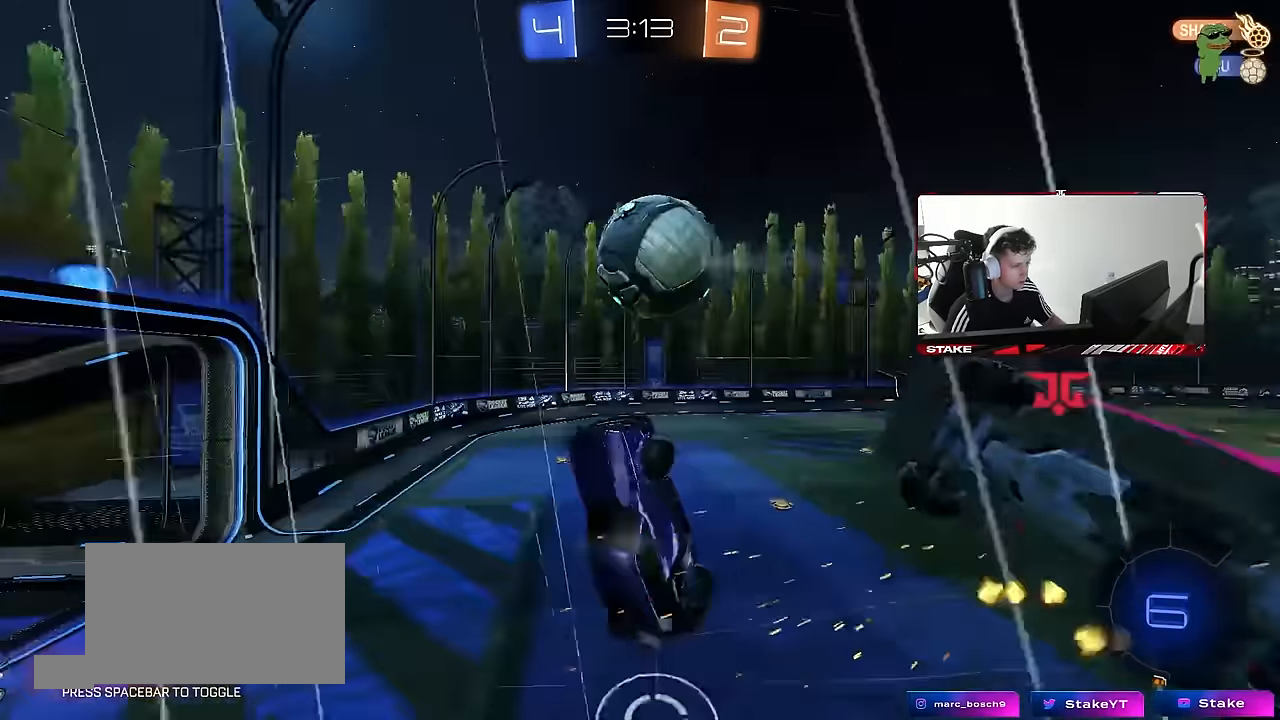
{"keys": ["s"], "mouse": [], "events": [[200, "d", "up"], [200, "shift", "up"], [234, "a", "down"], [384, "a", "up"]]}
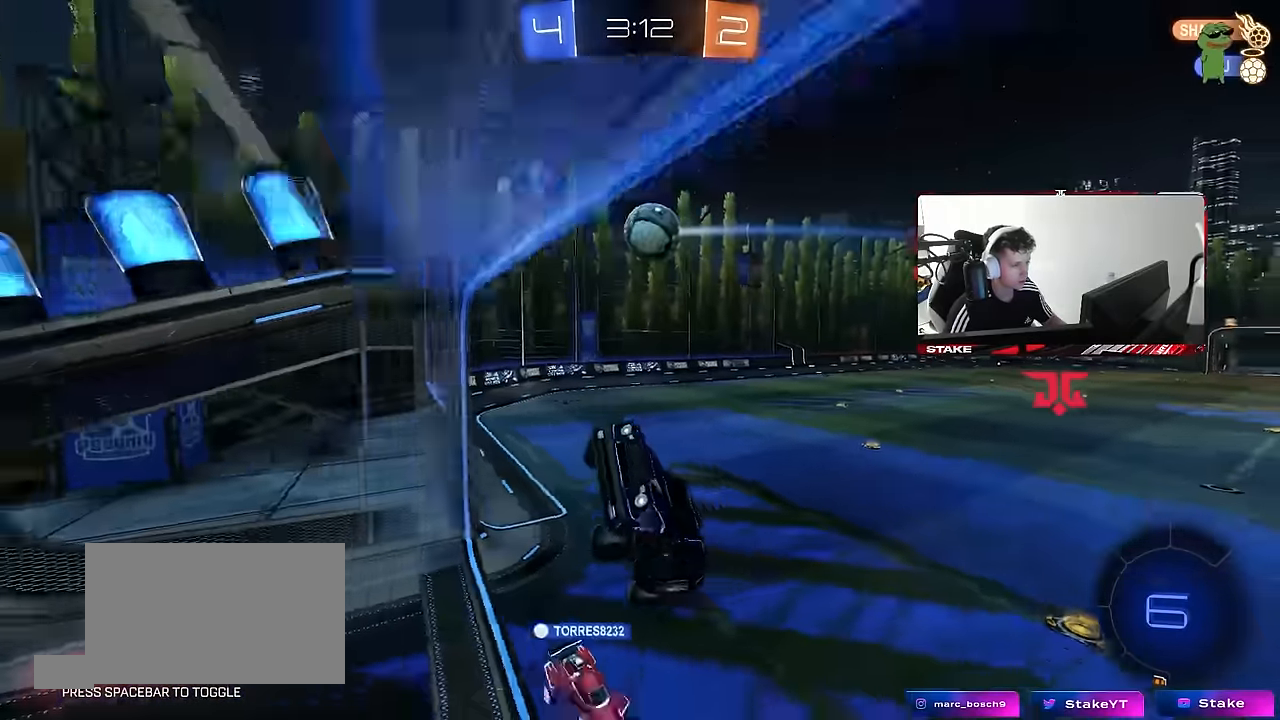
{"keys": ["a", "s"], "mouse": [], "events": [[17, "d", "down"], [67, "shift", "down"], [167, "shift", "up"], [250, "d", "up"], [250, "s", "up"], [350, "s", "down"], [400, "a", "down"]]}
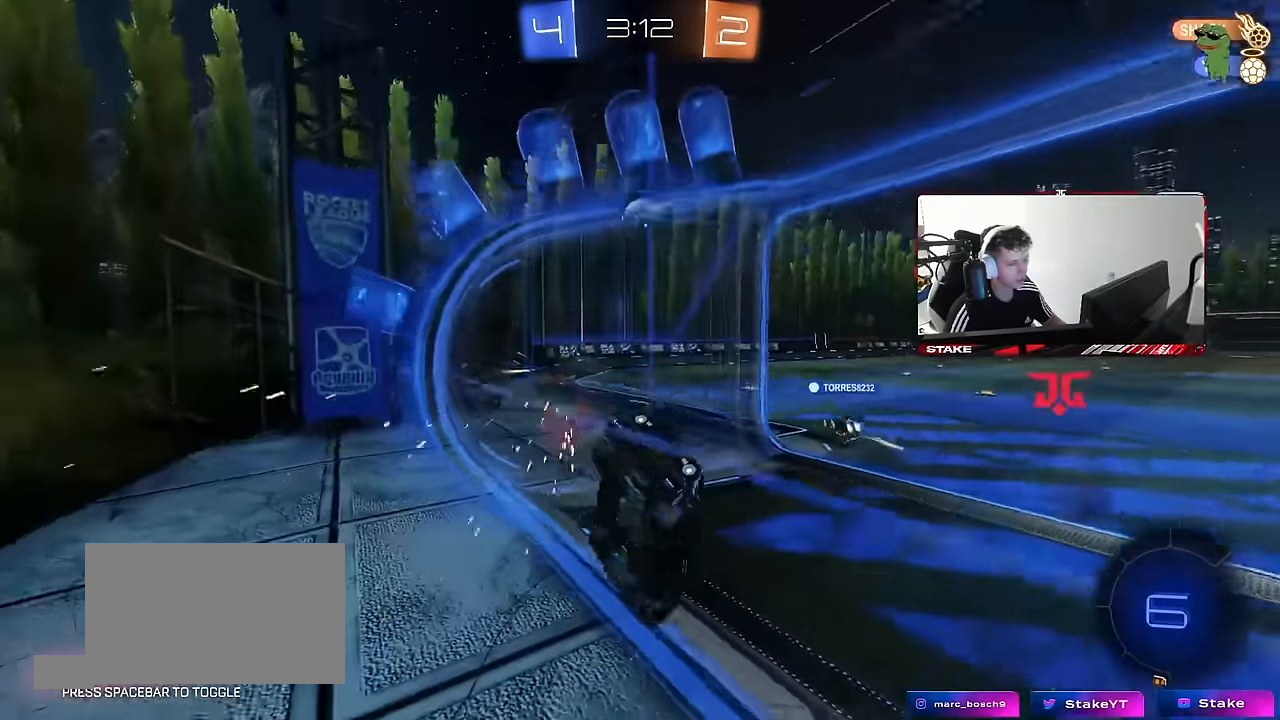
{"keys": ["s"], "mouse": ["right"], "events": [[417, "mouse_right", "down"], [467, "a", "up"]]}
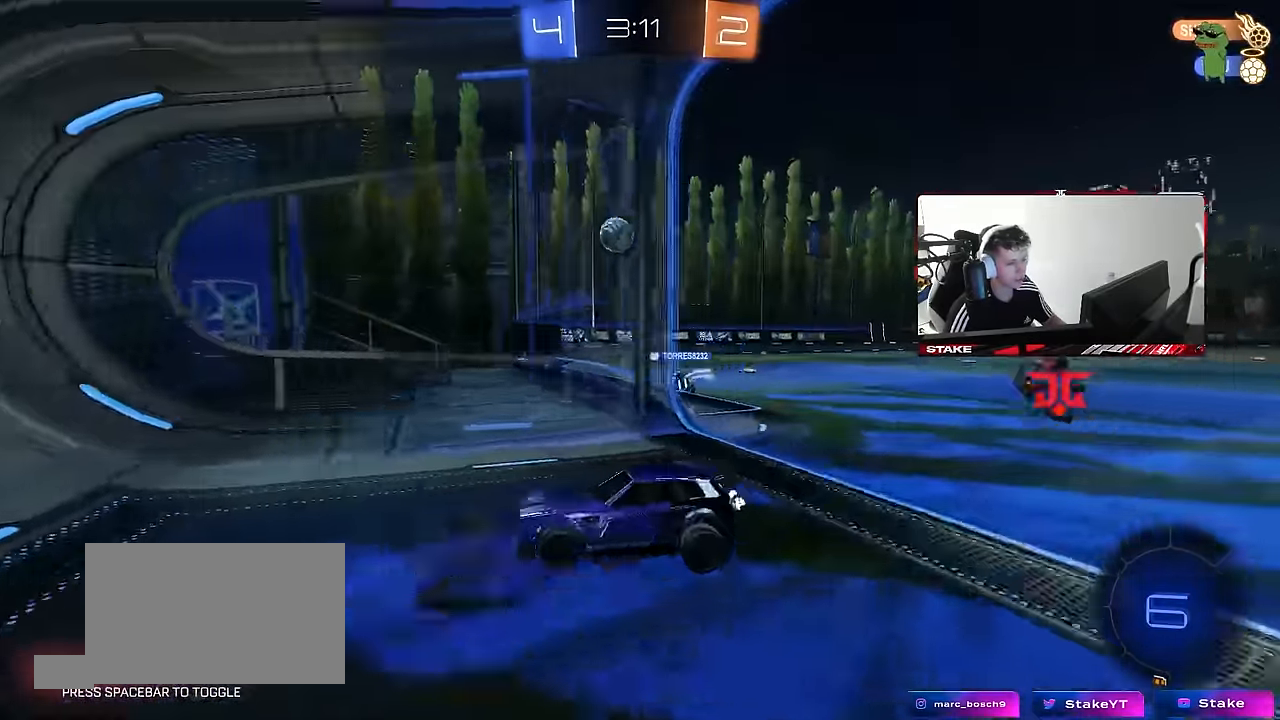
{"keys": ["d", "shift", "w"], "mouse": [], "events": [[17, "mouse_right", "up"], [50, "mouse_right", "down"], [50, "space", "down"], [250, "s", "up"], [250, "space", "up"], [284, "mouse_right", "up"], [284, "shift", "down"], [334, "d", "down"], [334, "w", "down"]]}
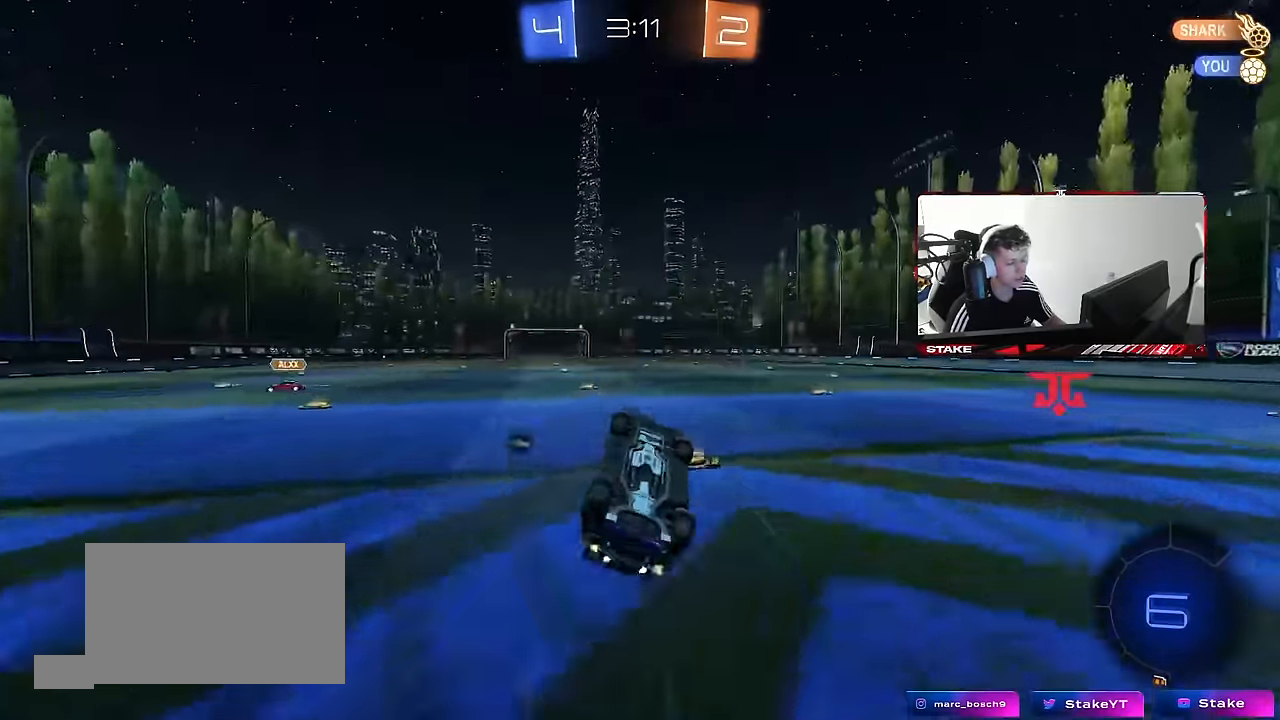
{"keys": ["w"], "mouse": [], "events": [[67, "space", "down"], [267, "space", "up"], [350, "shift", "up"], [484, "d", "up"]]}
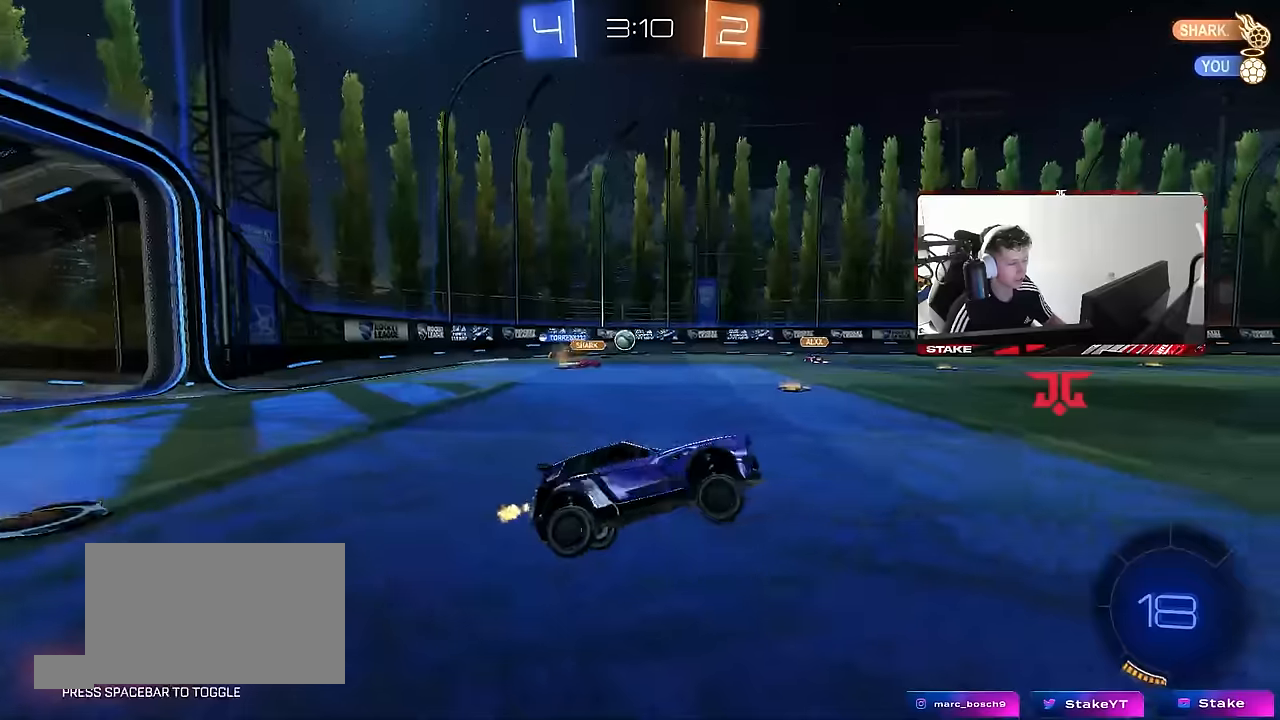
{"keys": ["a", "w"], "mouse": [], "events": [[184, "a", "down"], [184, "shift", "down"], [267, "shift", "up"]]}
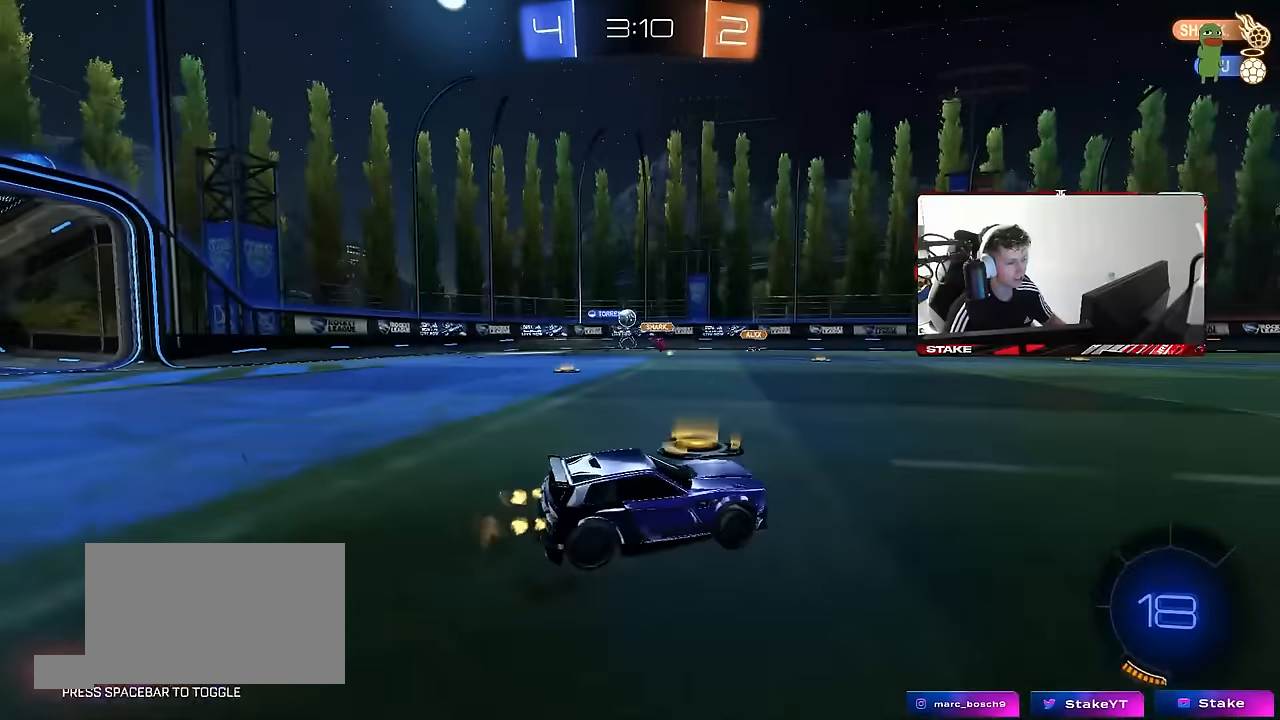
{"keys": ["w"], "mouse": [], "events": [[284, "a", "up"]]}
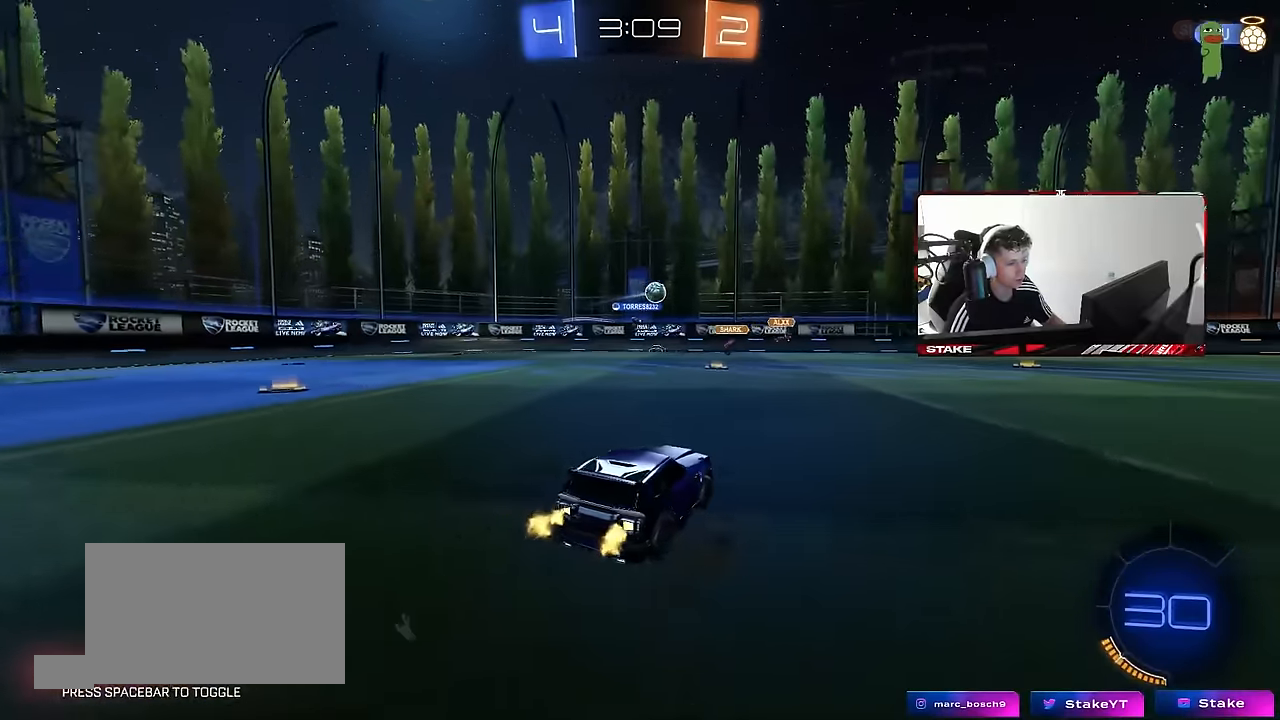
{"keys": ["w"], "mouse": [], "events": [[17, "a", "down"], [217, "a", "up"]]}
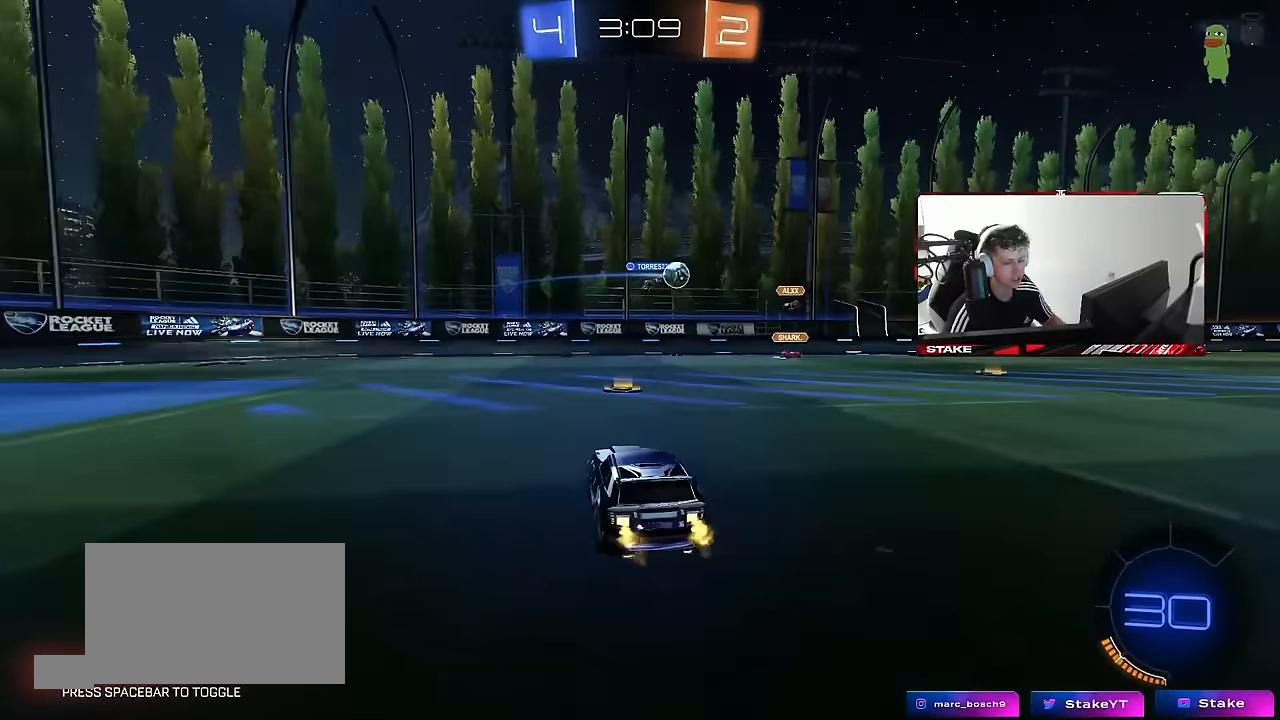
{"keys": ["d", "shift", "w"], "mouse": [], "events": [[84, "d", "down"], [267, "d", "up"], [317, "d", "down"], [417, "shift", "down"]]}
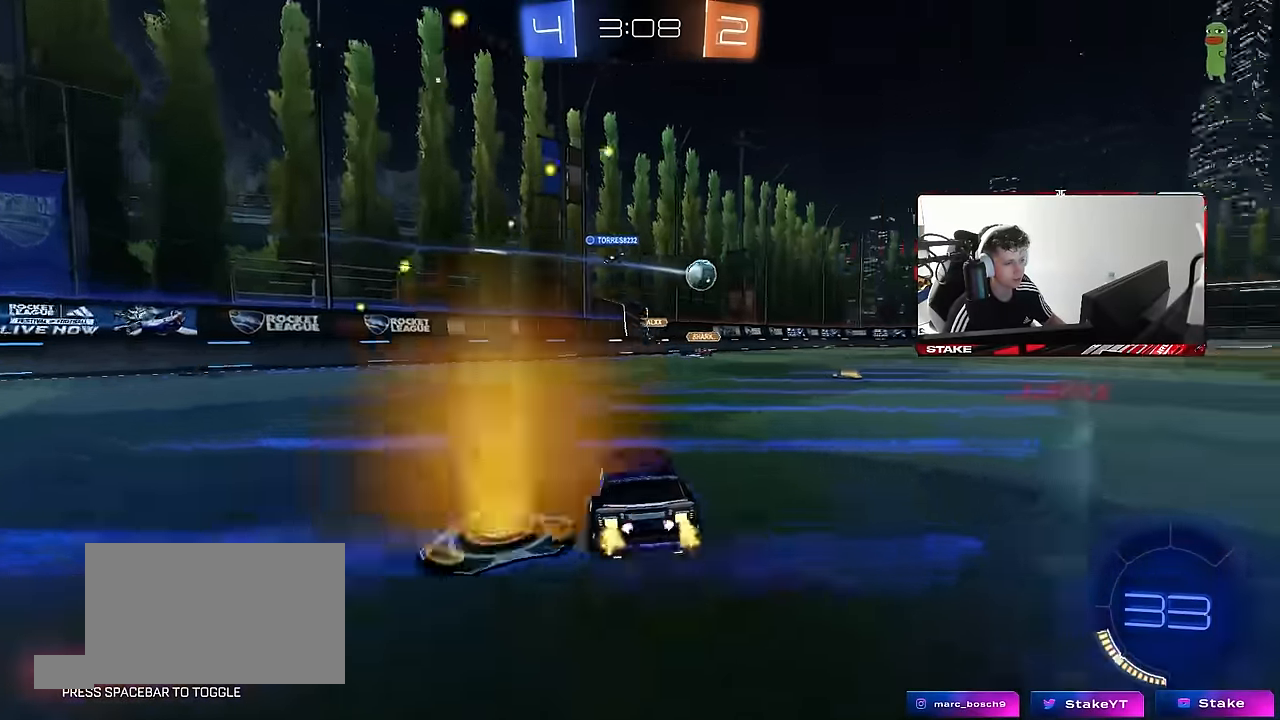
{"keys": ["d", "w"], "mouse": [], "events": [[17, "shift", "up"], [200, "d", "up"], [384, "d", "down"]]}
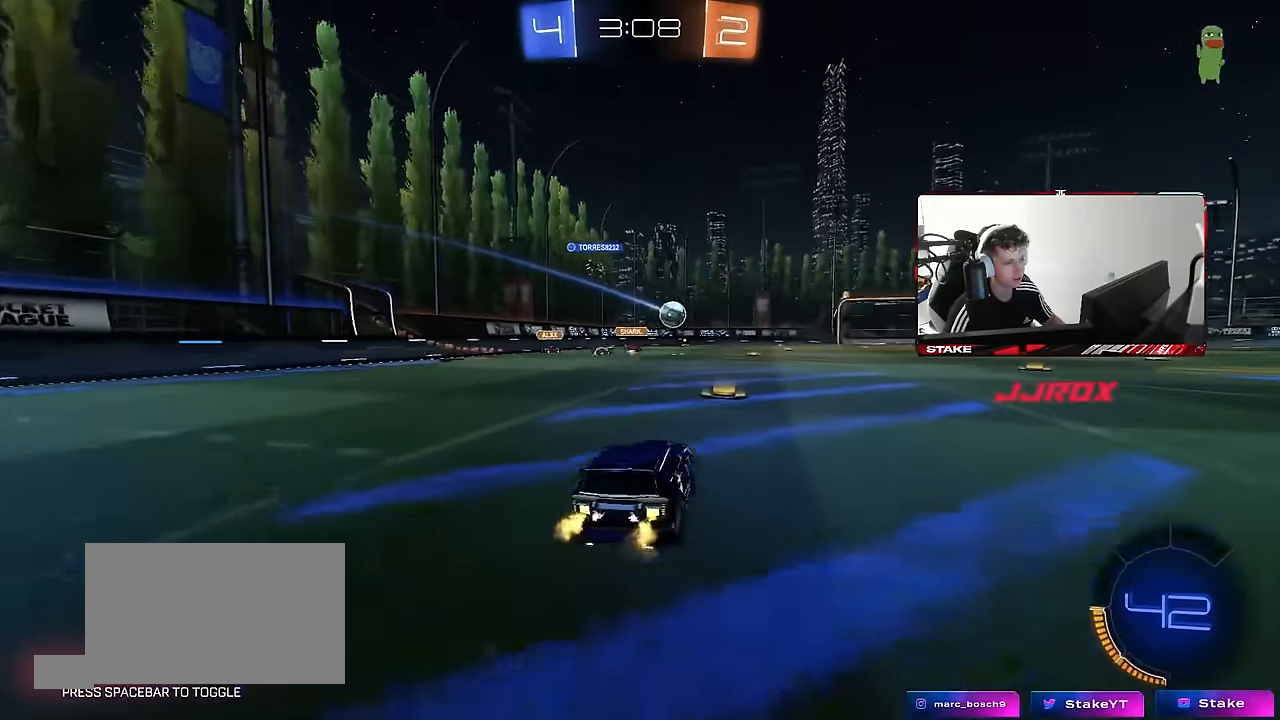
{"keys": ["a", "w"], "mouse": [], "events": [[117, "d", "up"], [217, "d", "down"], [500, "a", "down"], [500, "d", "up"]]}
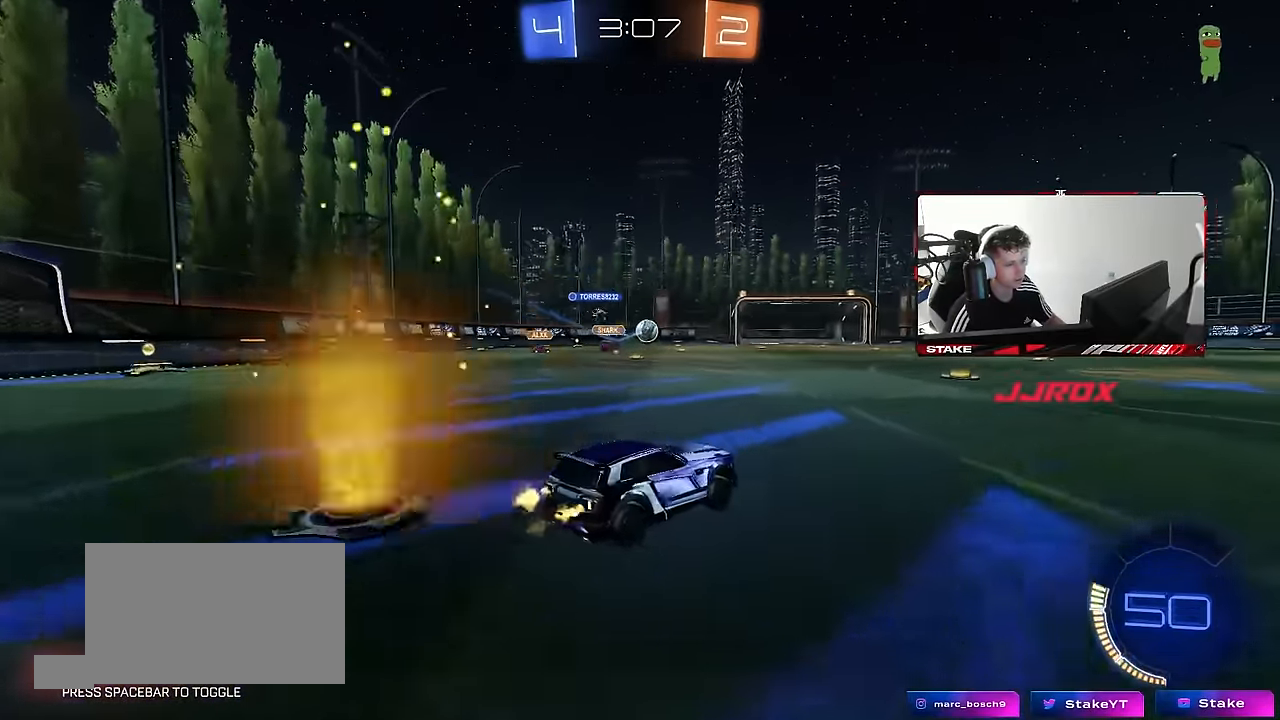
{"keys": ["d", "s", "shift"], "mouse": ["left"], "events": [[34, "mouse_left", "down"], [84, "mouse_right", "down"], [134, "mouse_right", "up"], [184, "a", "up"], [184, "d", "down"], [184, "shift", "down"], [234, "mouse_right", "down"], [267, "s", "down"], [267, "w", "up"], [417, "mouse_right", "up"]]}
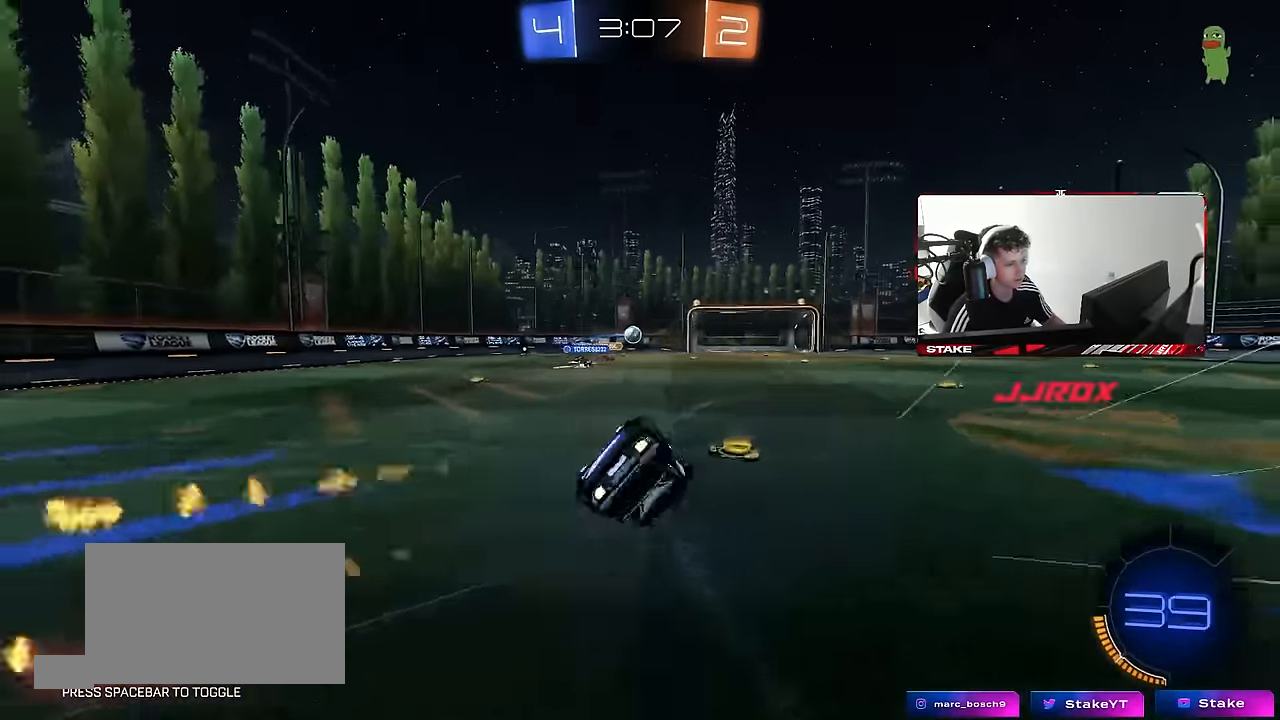
{"keys": ["d"], "mouse": [], "events": [[34, "mouse_left", "up"], [100, "s", "up"], [250, "s", "down"], [434, "shift", "up"], [484, "s", "up"]]}
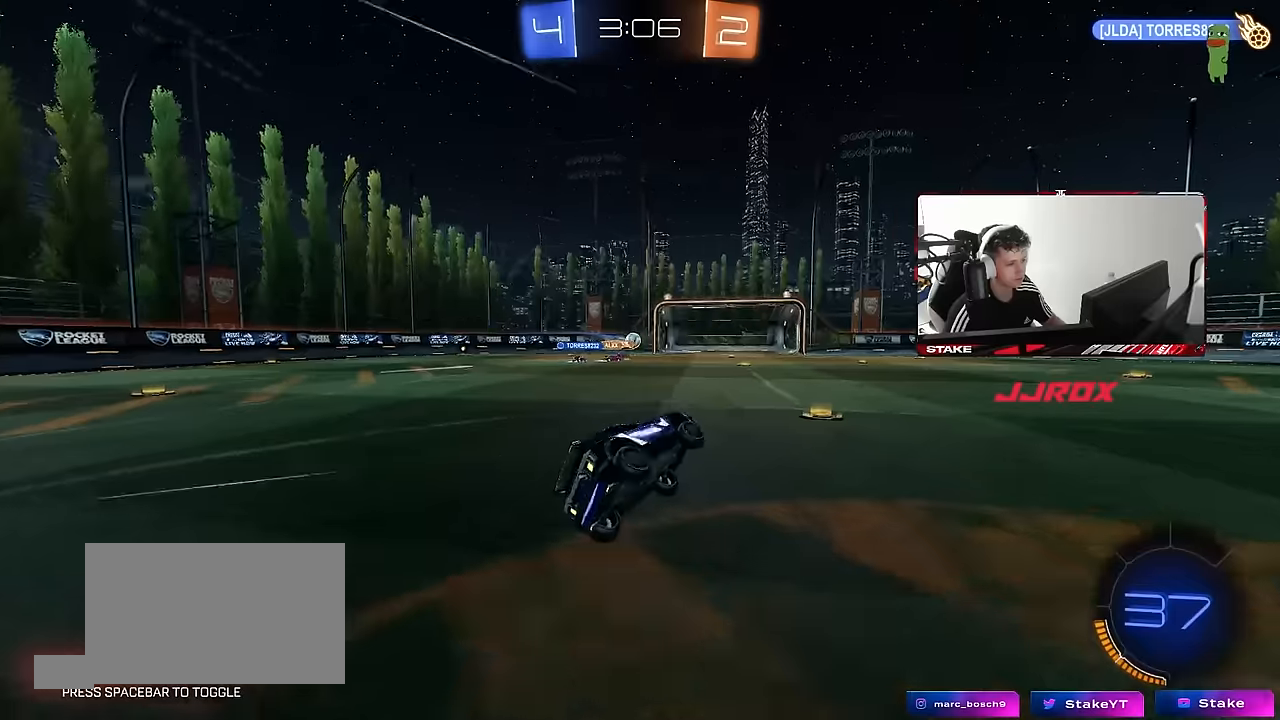
{"keys": ["a", "w"], "mouse": [], "events": [[17, "d", "up"], [217, "w", "down"], [300, "a", "down"]]}
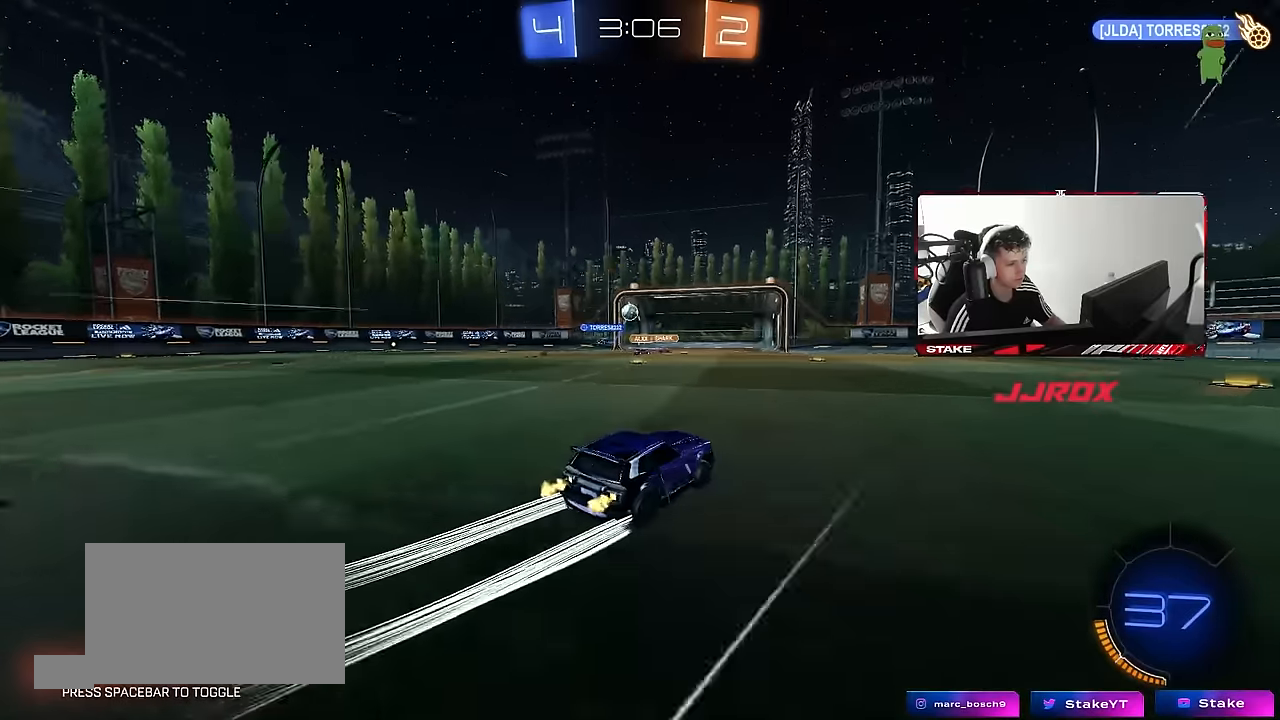
{"keys": ["d", "w"], "mouse": [], "events": [[34, "a", "up"], [34, "w", "up"], [134, "d", "down"], [134, "s", "down"], [284, "s", "up"], [467, "w", "down"]]}
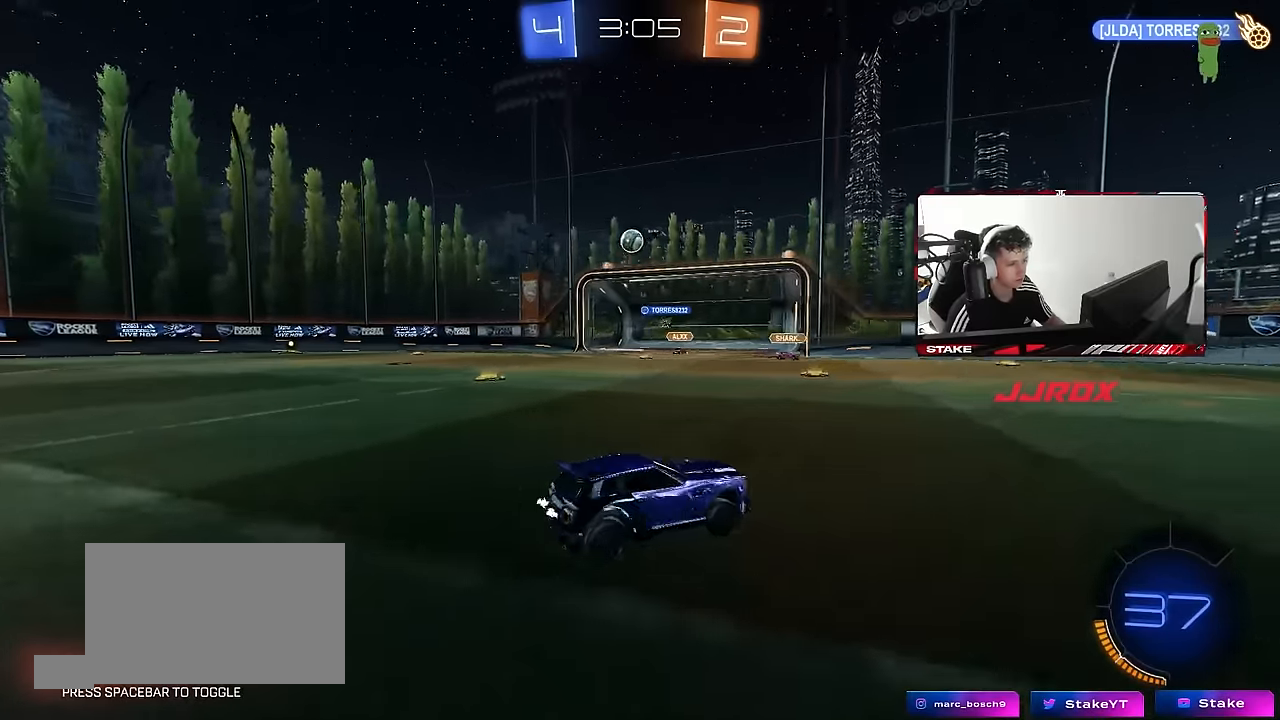
{"keys": ["d", "w"], "mouse": [], "events": [[100, "d", "up"], [284, "d", "down"]]}